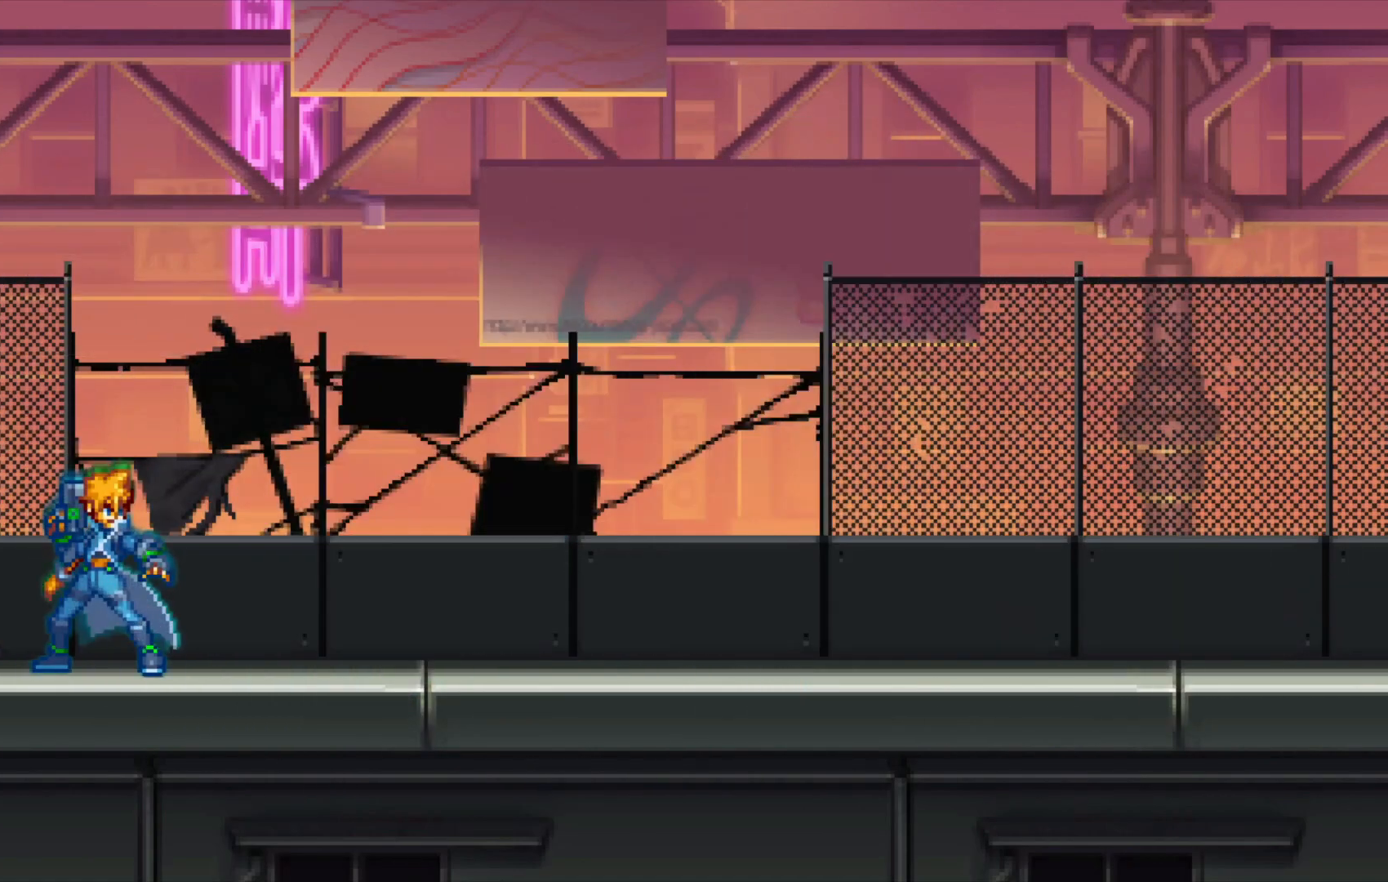
Gameplay with a controller (Xbox layout); each line is a JSON object with the inputs held at the frame after it (dt_ms = milliseconds from this image to that frame). "events" lists button and stick changes between this image and that frame as [ms after this image, input, new state], when the widget could be followed in between. Not read: L3 R1 R3 START.
{"dt_ms": 500, "buttons": [], "left_stick": "right", "right_stick": "center", "events": [[33, "left_stick", "up-right"], [350, "left_stick", "right"]]}
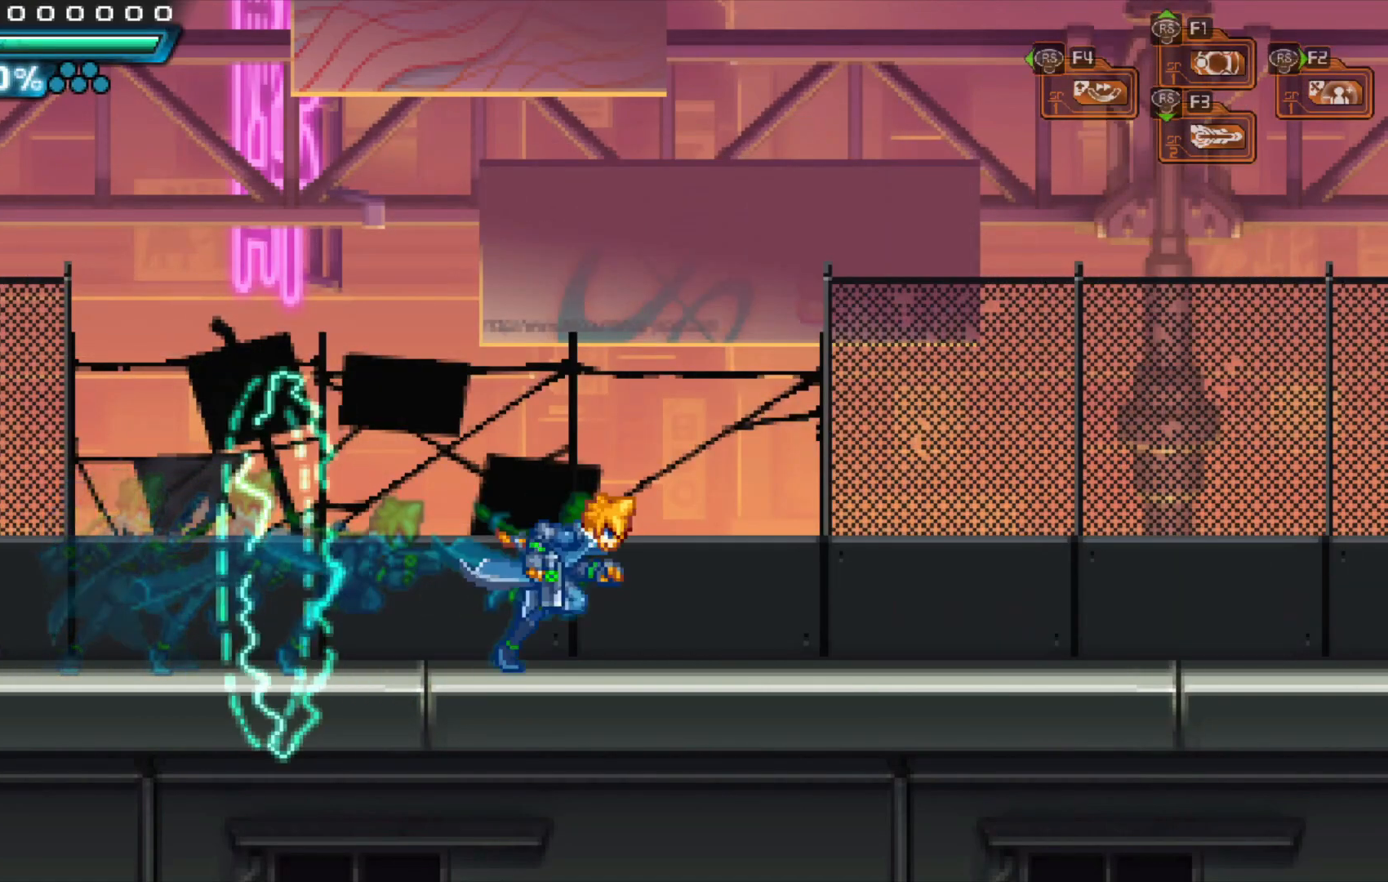
{"dt_ms": 500, "buttons": [], "left_stick": "right", "right_stick": "center", "events": []}
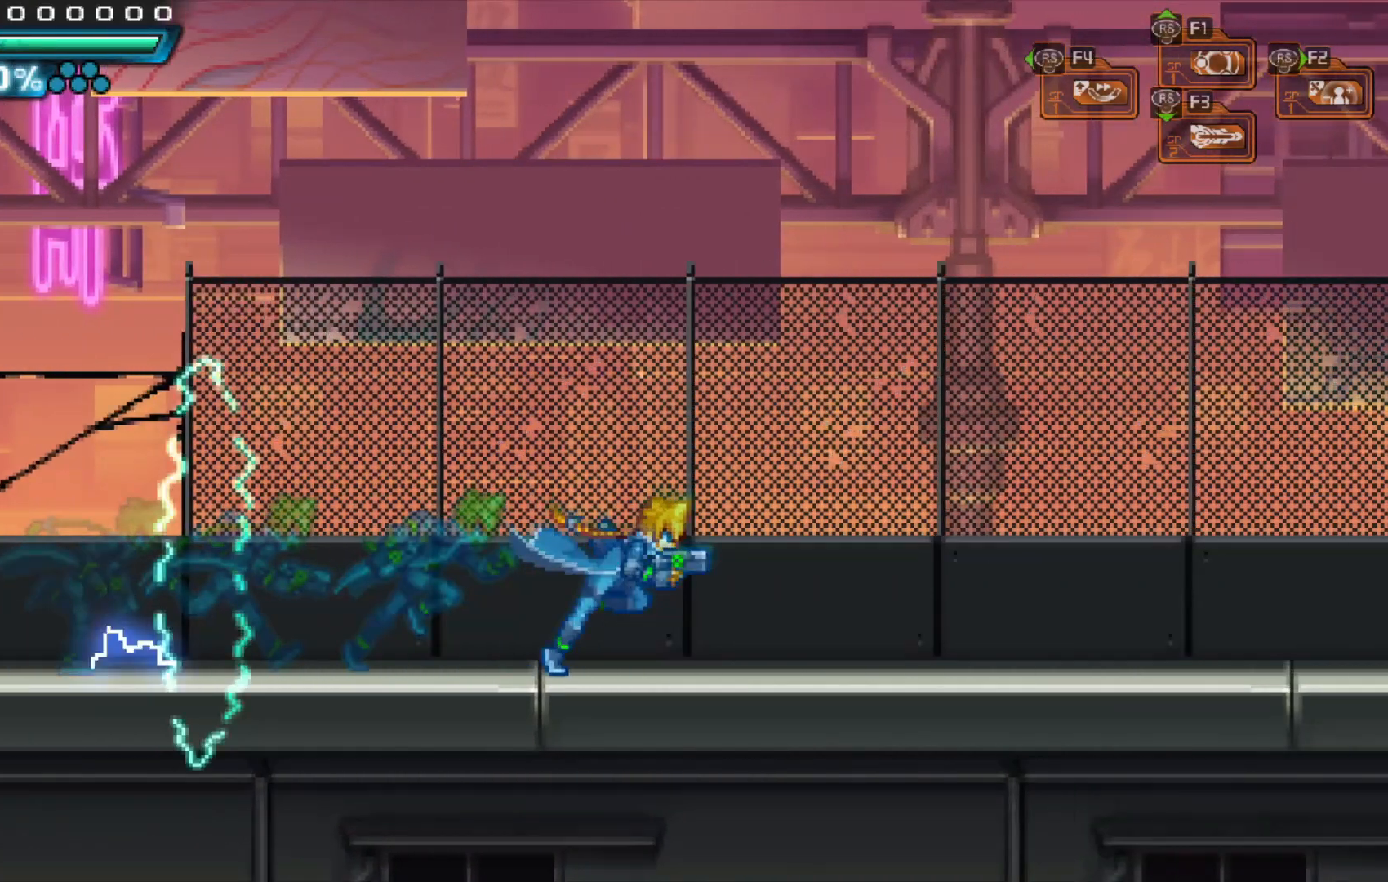
{"dt_ms": 500, "buttons": [], "left_stick": "right", "right_stick": "center", "events": [[217, "X", "down"], [283, "X", "up"], [367, "X", "down"], [433, "X", "up"]]}
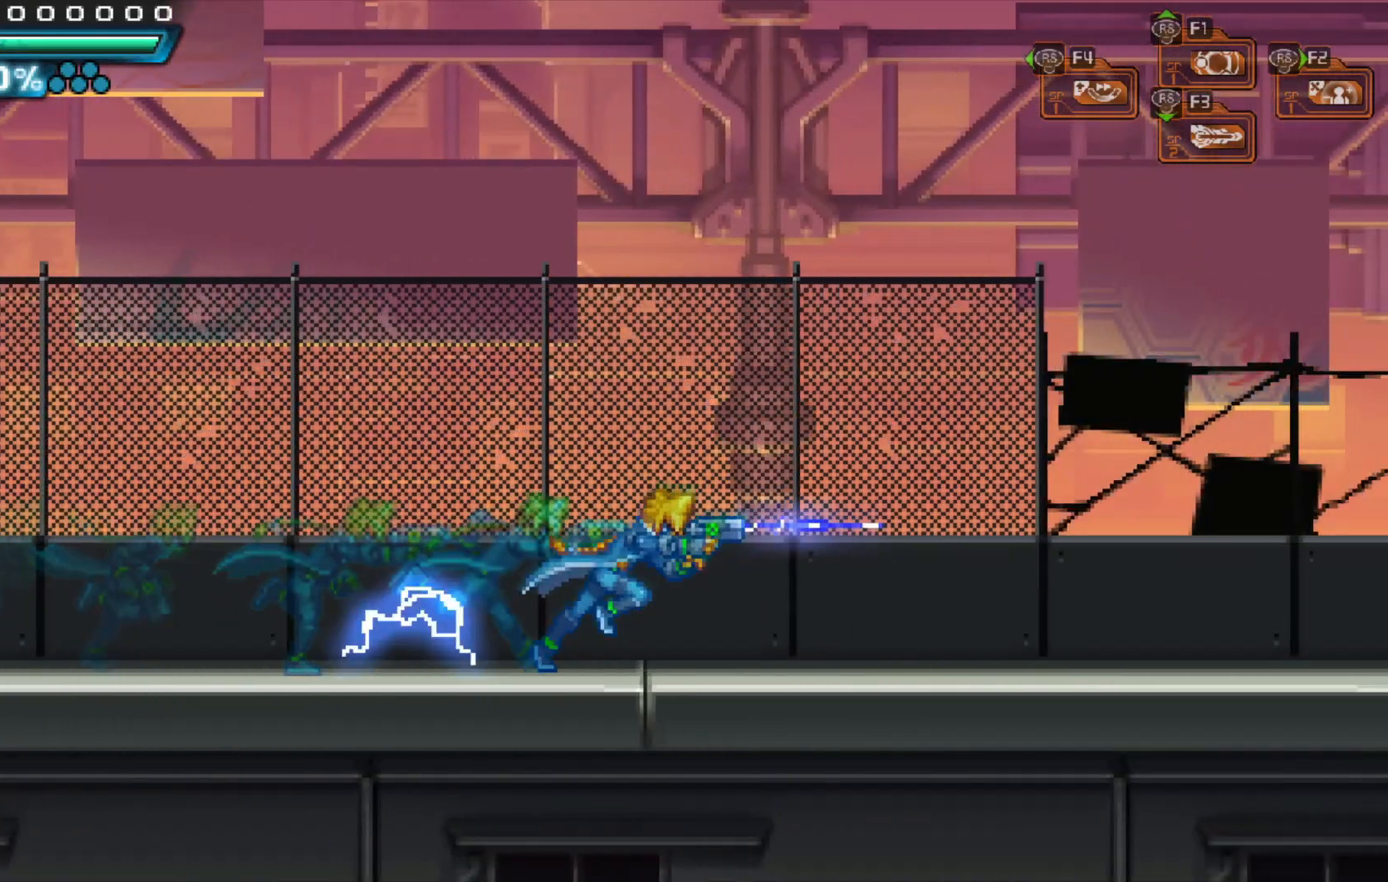
{"dt_ms": 500, "buttons": [], "left_stick": "right", "right_stick": "center", "events": []}
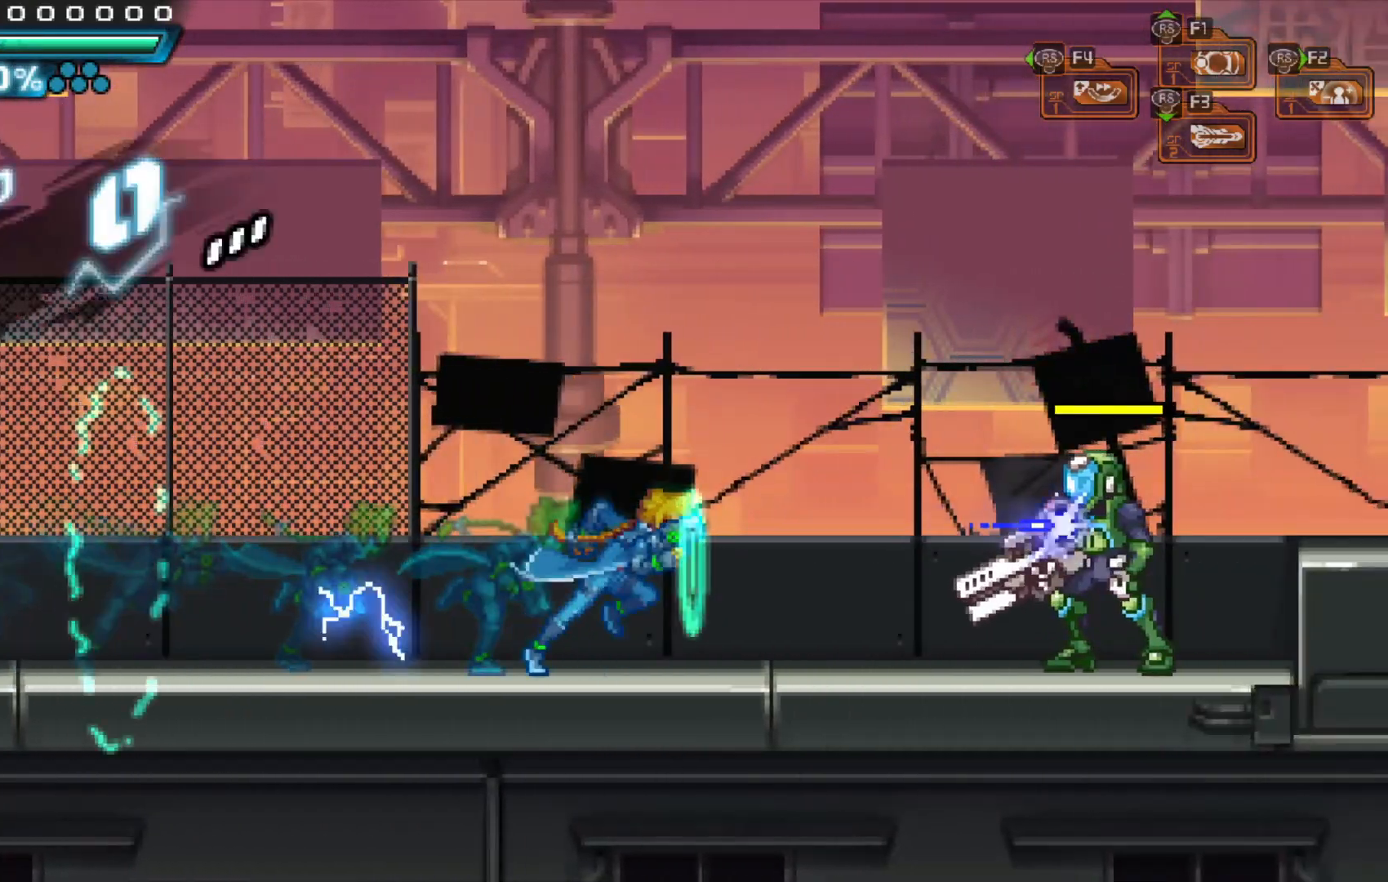
{"dt_ms": 500, "buttons": ["A"], "left_stick": "right", "right_stick": "center", "events": [[67, "X", "down"], [83, "left_stick", "center"], [133, "X", "up"], [267, "left_stick", "right"], [283, "A", "down"]]}
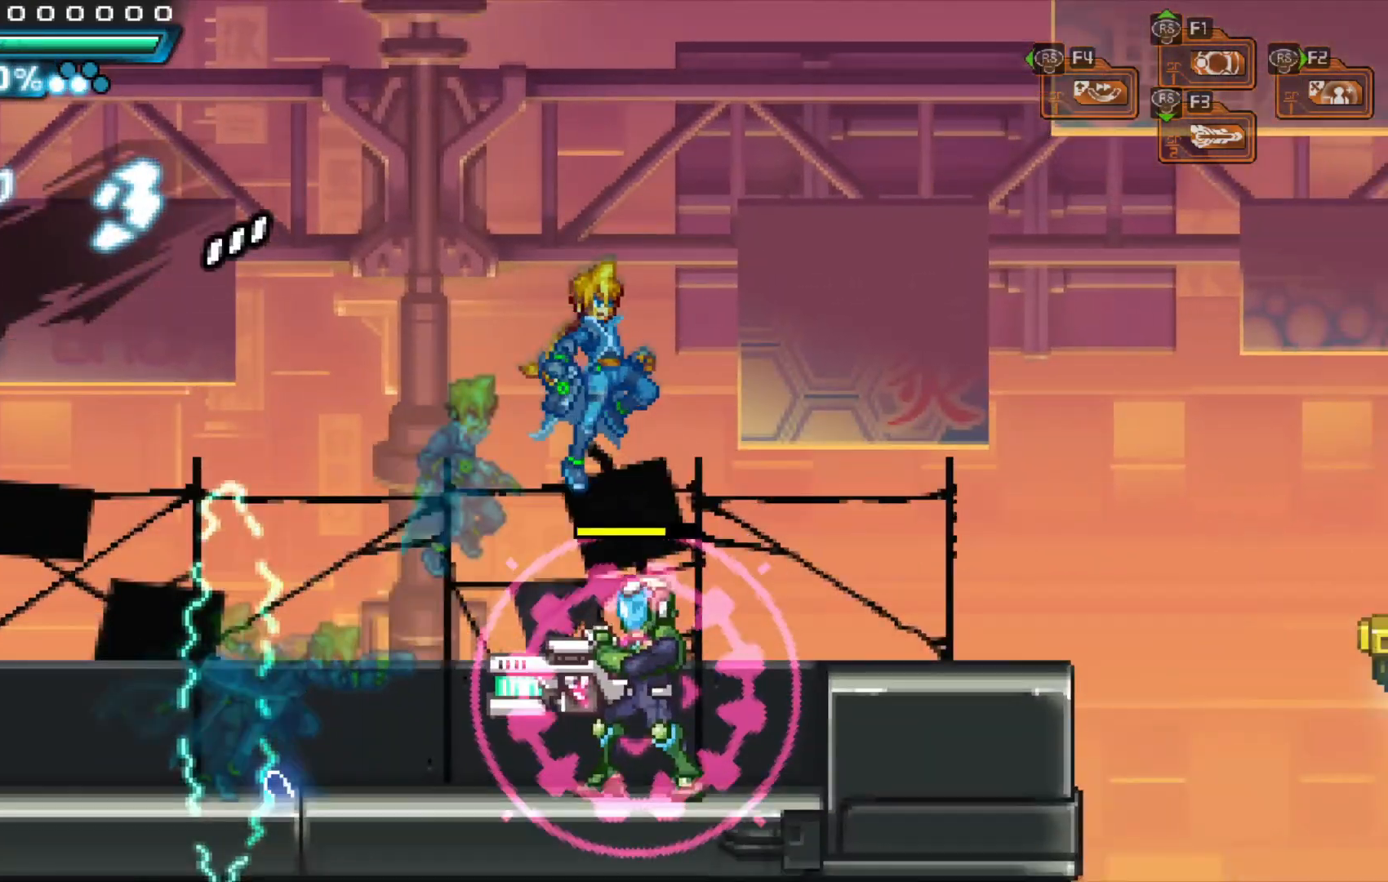
{"dt_ms": 500, "buttons": [], "left_stick": "center", "right_stick": "center", "events": [[67, "A", "up"], [283, "left_stick", "center"]]}
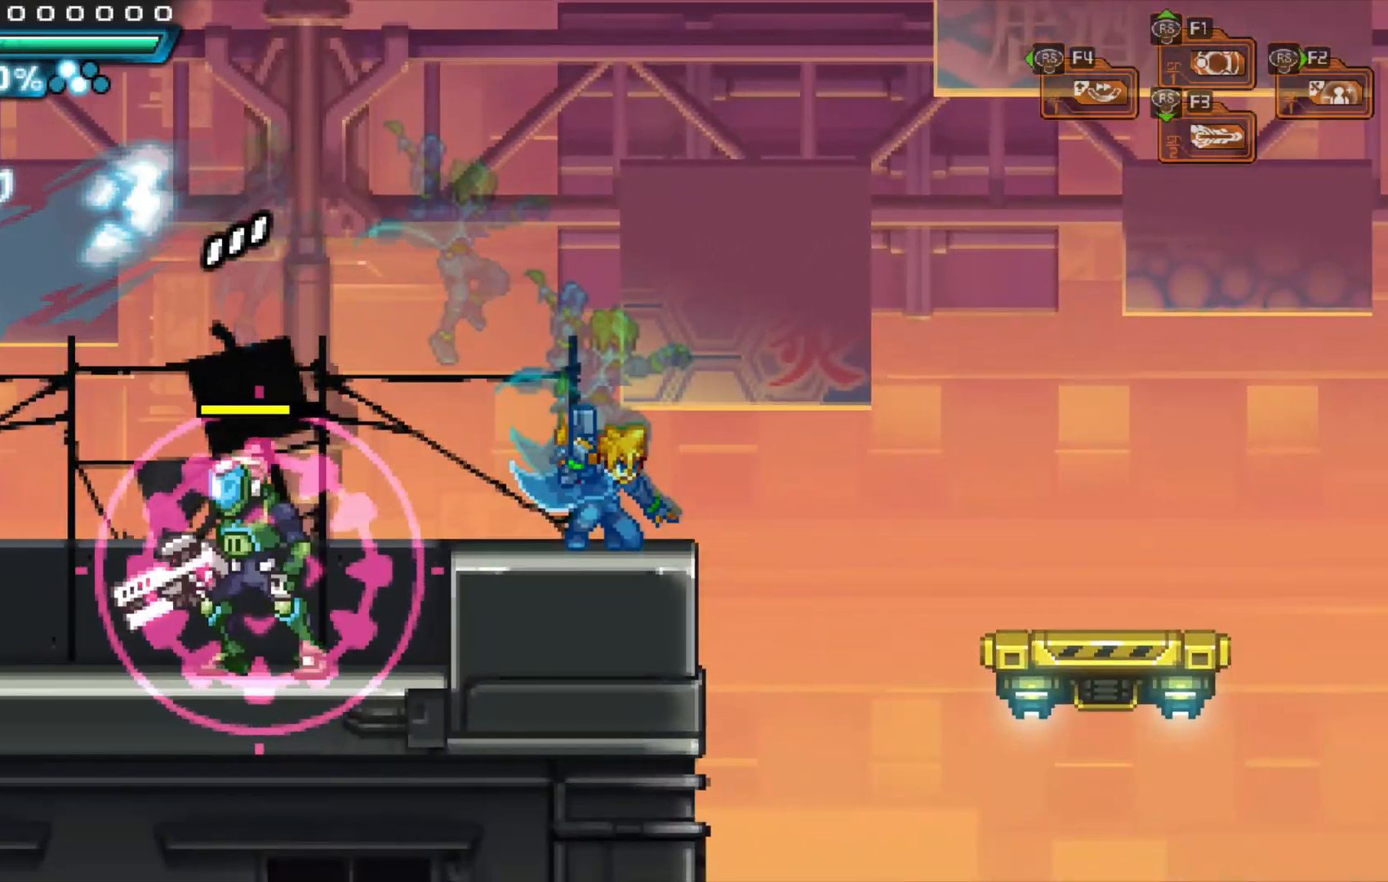
{"dt_ms": 500, "buttons": [], "left_stick": "center", "right_stick": "center"}
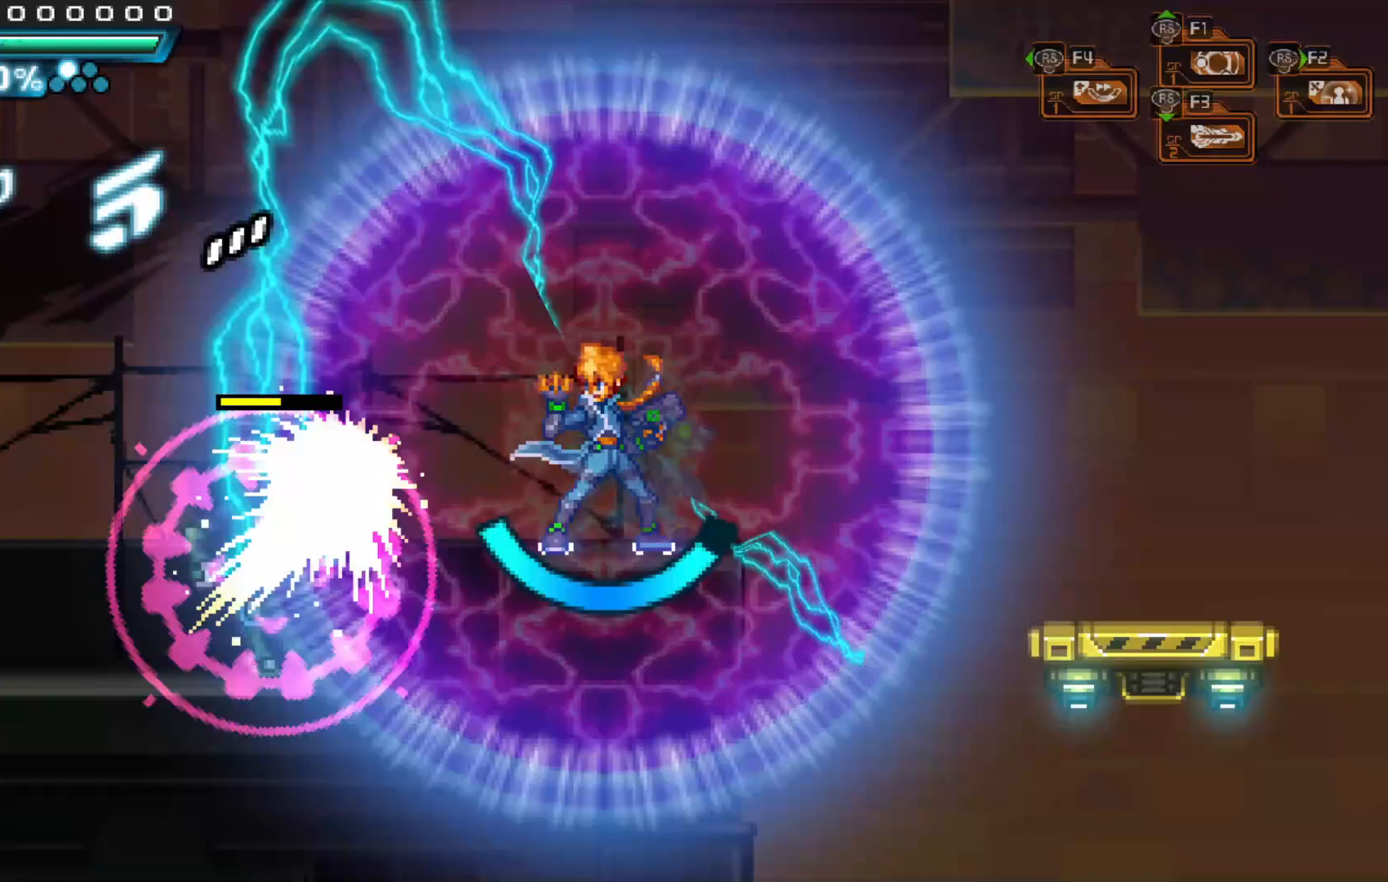
{"dt_ms": 500, "buttons": [], "left_stick": "center", "right_stick": "center", "events": [[33, "A", "down"], [217, "A", "up"]]}
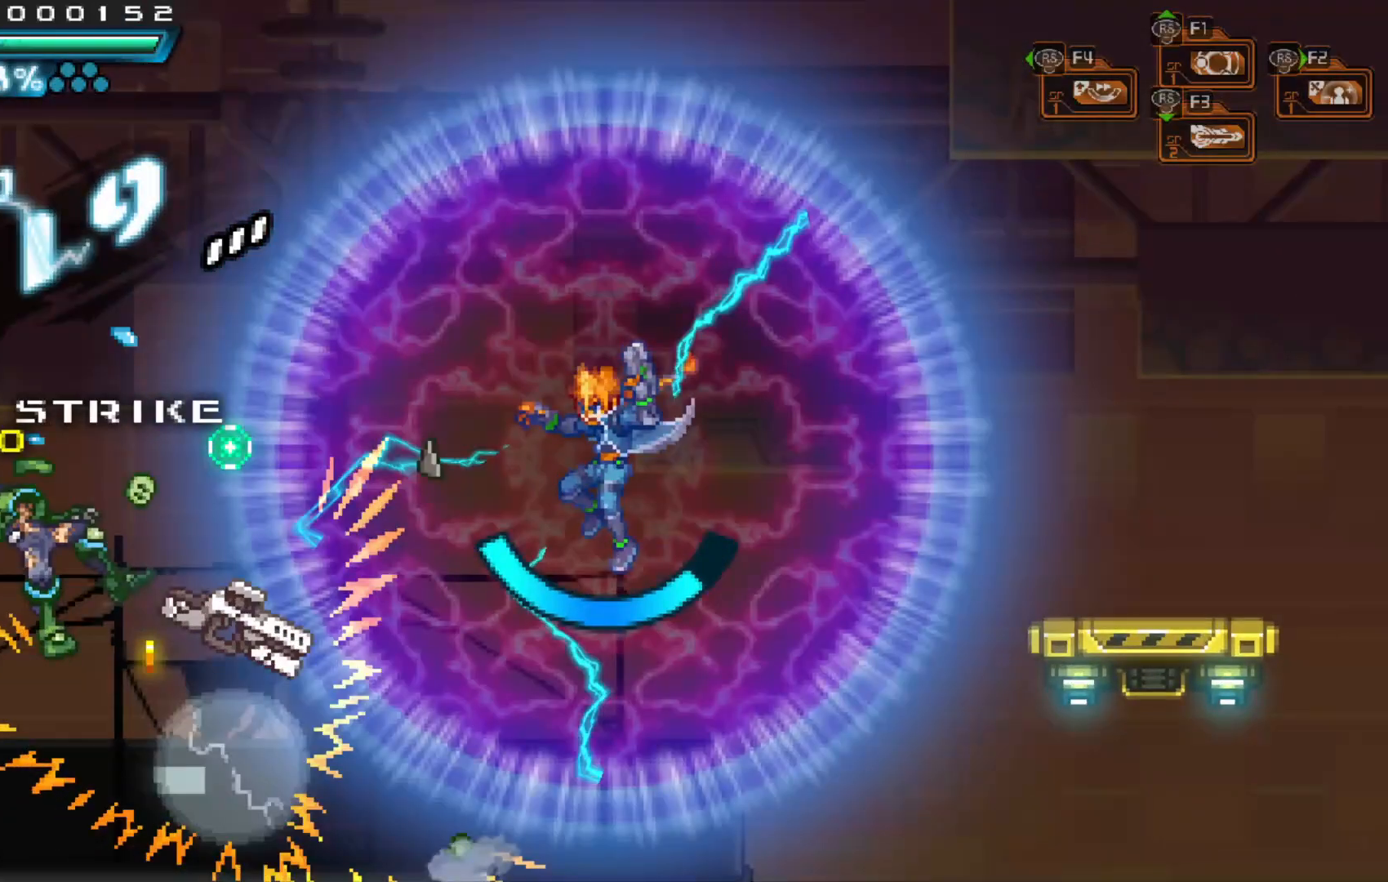
{"dt_ms": 500, "buttons": [], "left_stick": "down", "right_stick": "center", "events": [[83, "left_stick", "down"], [217, "left_stick", "center"], [283, "left_stick", "down"], [383, "left_stick", "center"], [467, "left_stick", "down"]]}
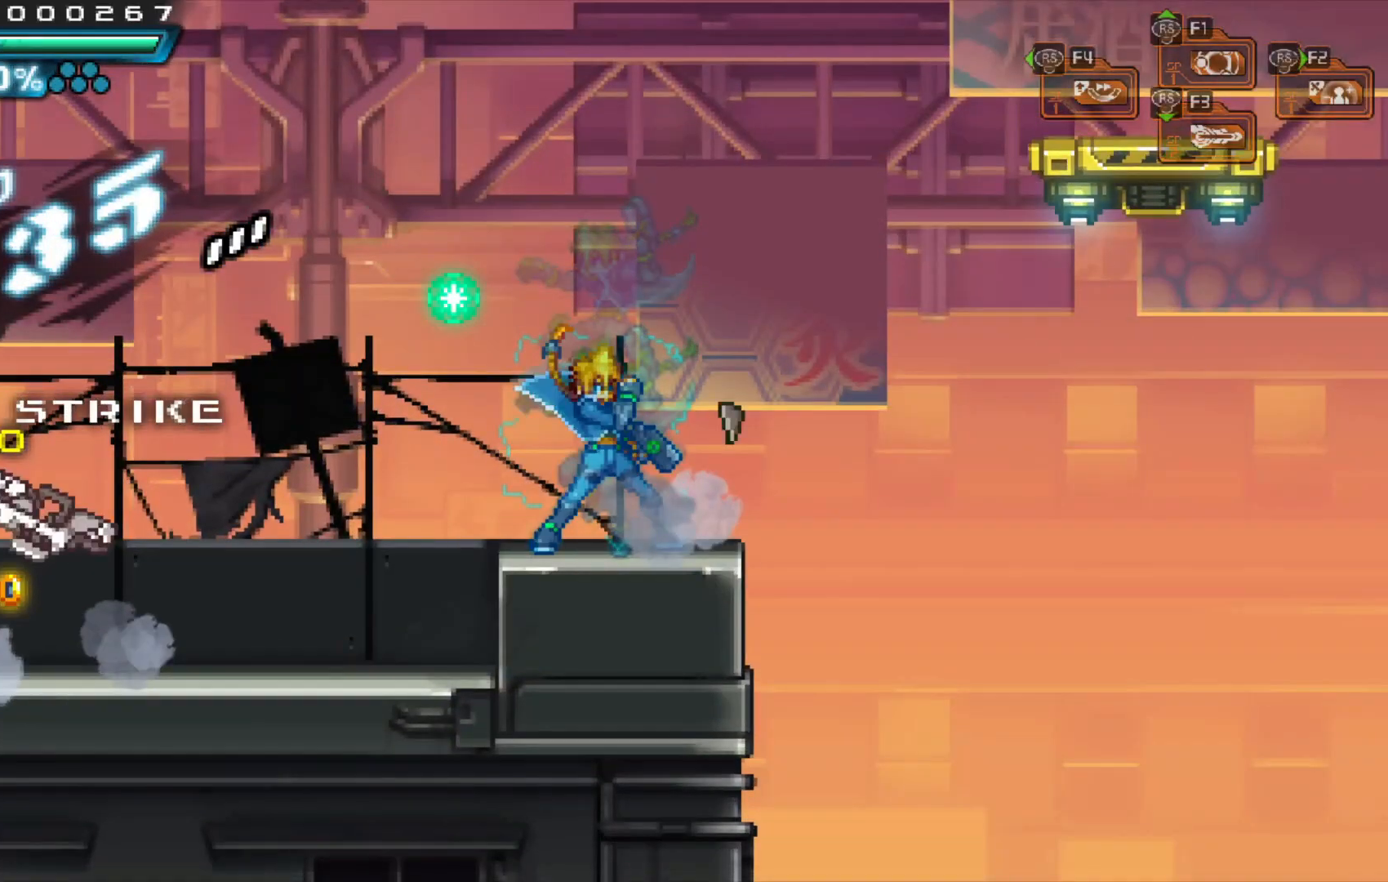
{"dt_ms": 1000, "buttons": [], "left_stick": "center", "right_stick": "center", "events": [[83, "left_stick", "center"], [483, "left_stick", "right"], [583, "left_stick", "center"]]}
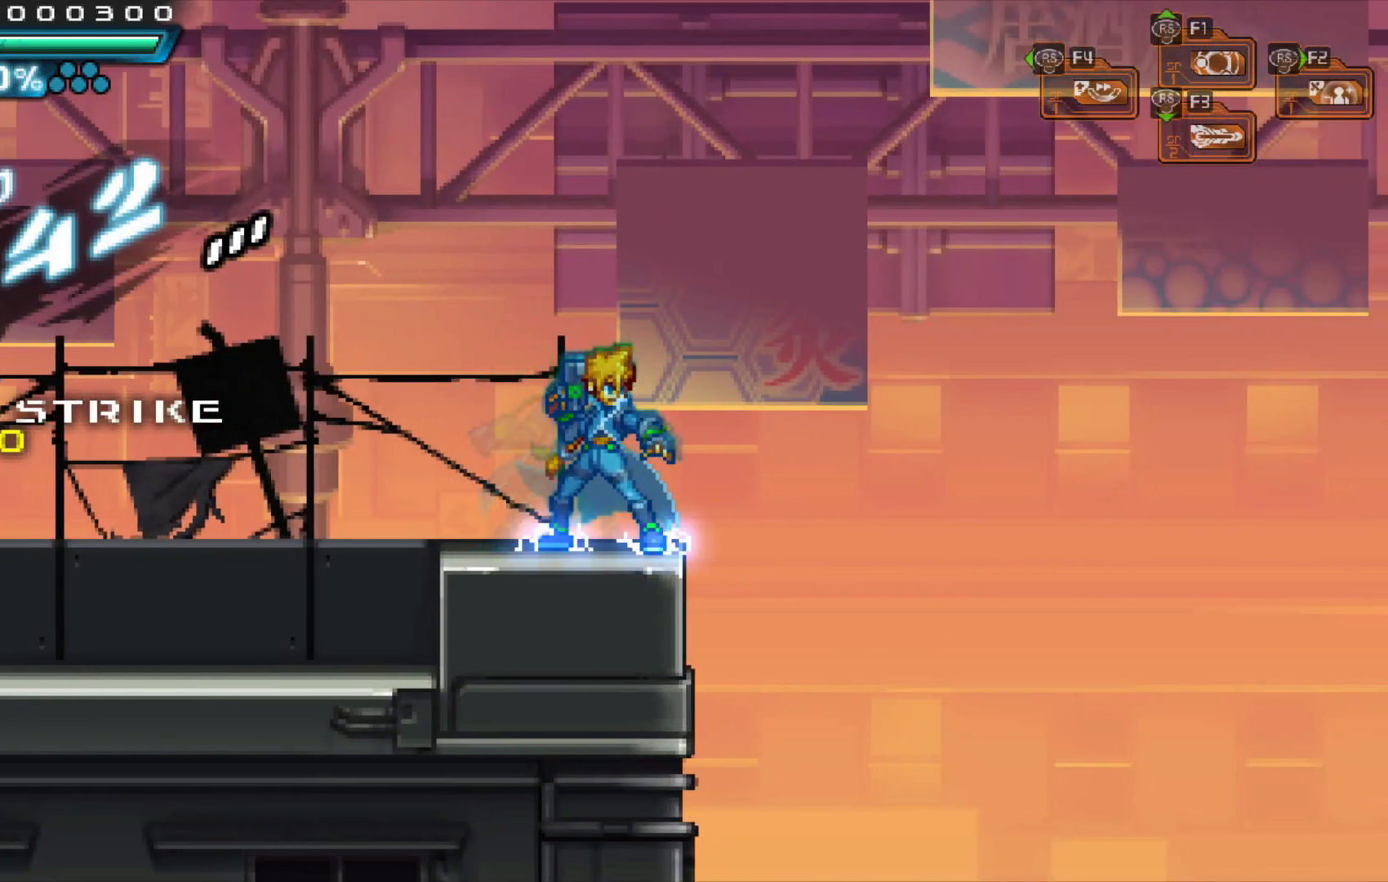
{"dt_ms": 500, "buttons": [], "left_stick": "center", "right_stick": "center", "events": []}
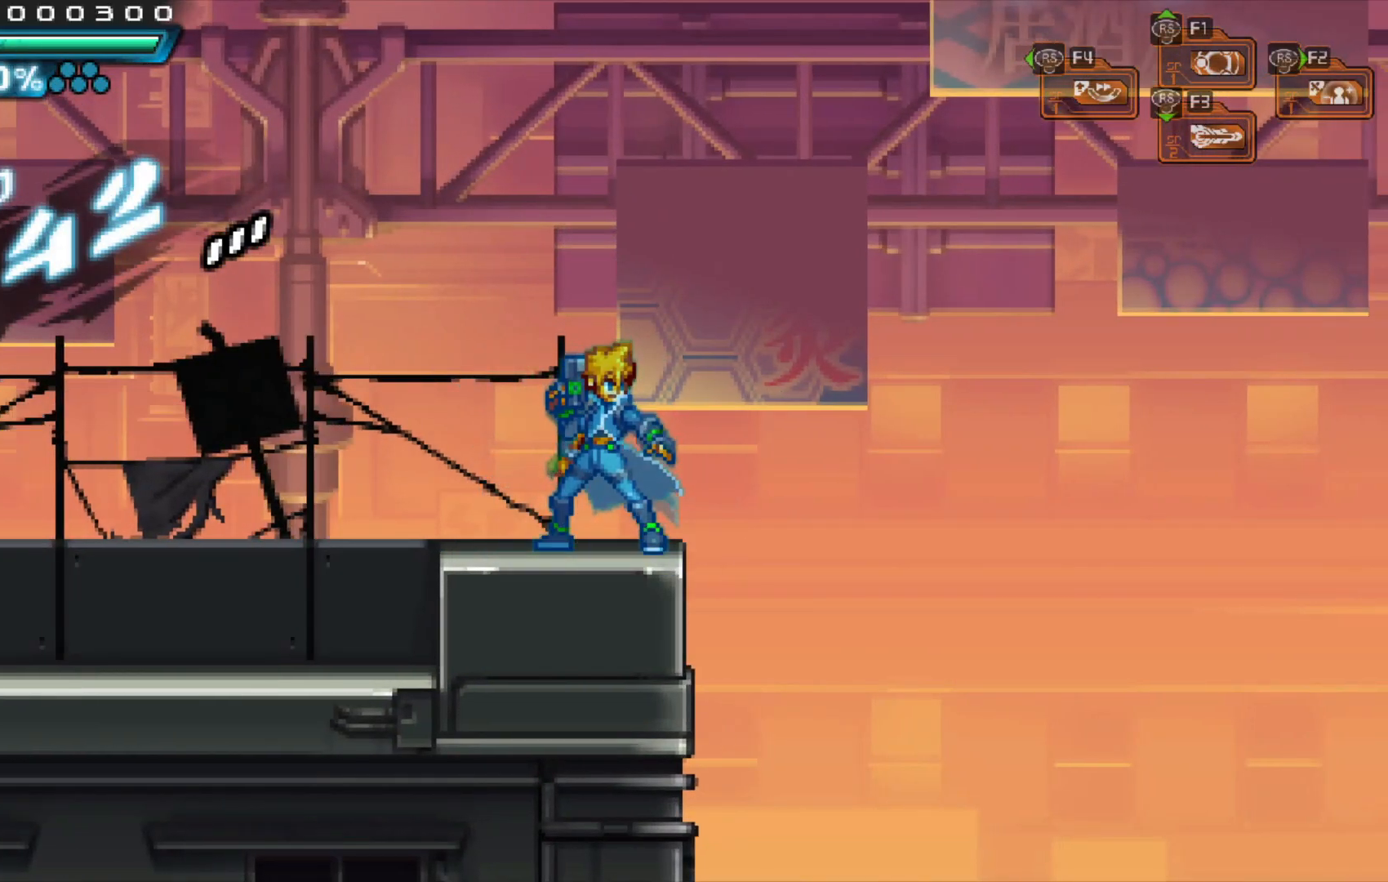
{"dt_ms": 1000, "buttons": ["A"], "left_stick": "right", "right_stick": "center", "events": [[517, "left_stick", "right"], [617, "A", "down"]]}
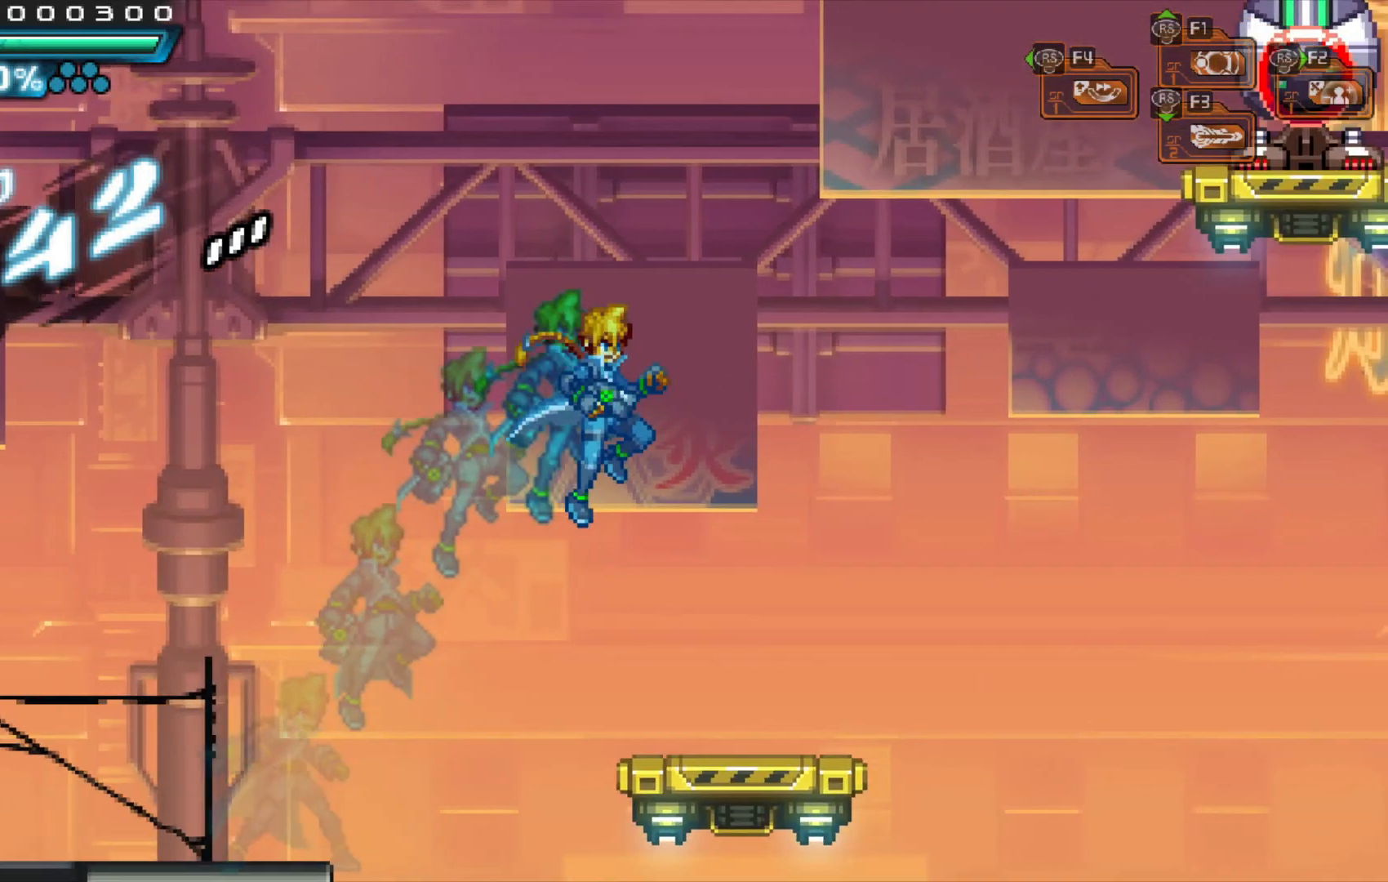
{"dt_ms": 500, "buttons": [], "left_stick": "center", "right_stick": "center", "events": [[17, "A", "up"], [133, "left_stick", "center"]]}
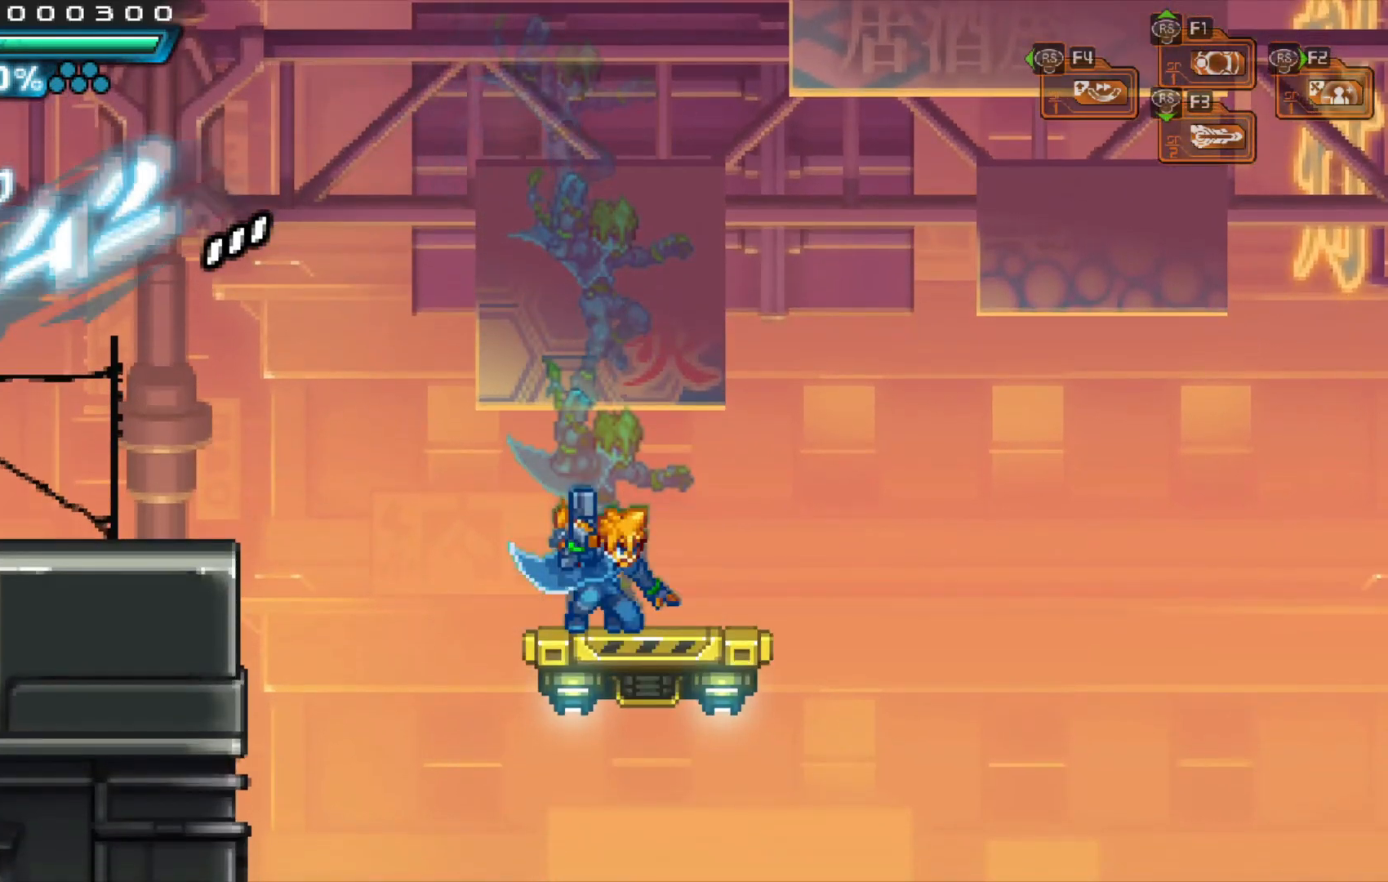
{"dt_ms": 500, "buttons": [], "left_stick": "center", "right_stick": "center", "events": []}
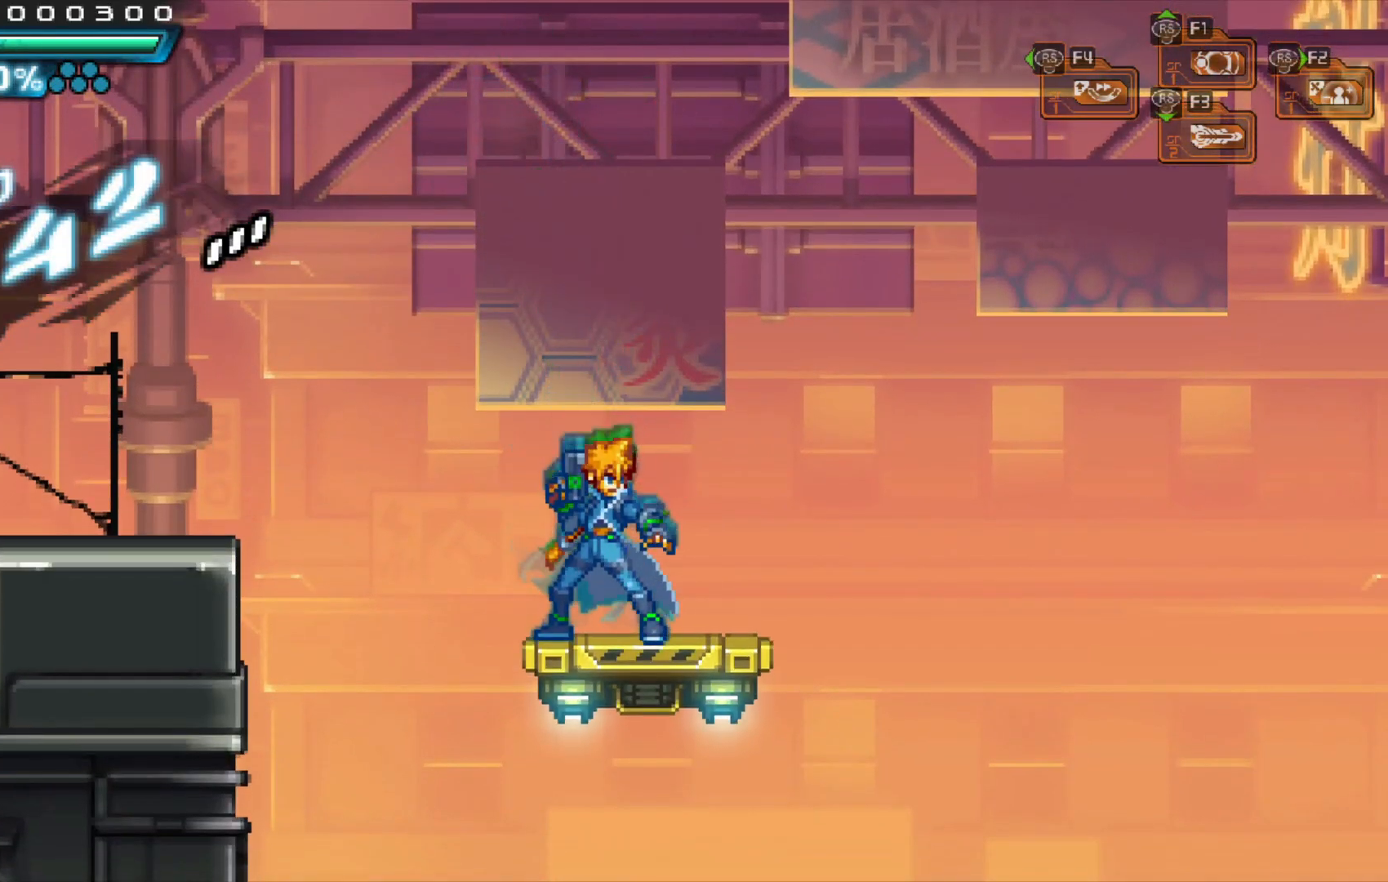
{"dt_ms": 500, "buttons": [], "left_stick": "center", "right_stick": "center", "events": [[133, "left_stick", "right"], [233, "left_stick", "center"]]}